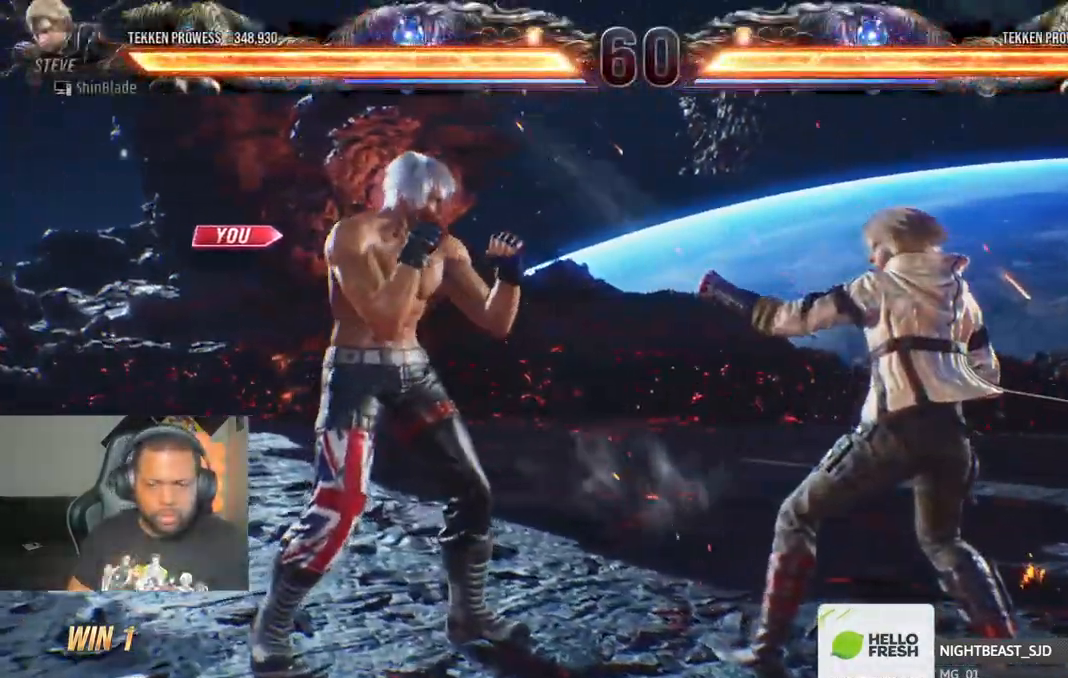
Gameplay with a controller (PlayStation layout); each line is a JSON object with the inputs held at the frame after it (dt_ms = milliseconds from this image to that frame). "events" lists button and stick changes between this image and that frame as [ms after this image, input, new state], when the widget could be followed in between.
{"dt_ms": 500, "buttons": ["SQUARE"], "left_stick": "center", "right_stick": "center", "events": [[400, "DPAD_DOWN", "down"], [450, "DPAD_LEFT", "down"], [467, "DPAD_DOWN", "up"], [483, "DPAD_LEFT", "up"], [483, "SQUARE", "down"]]}
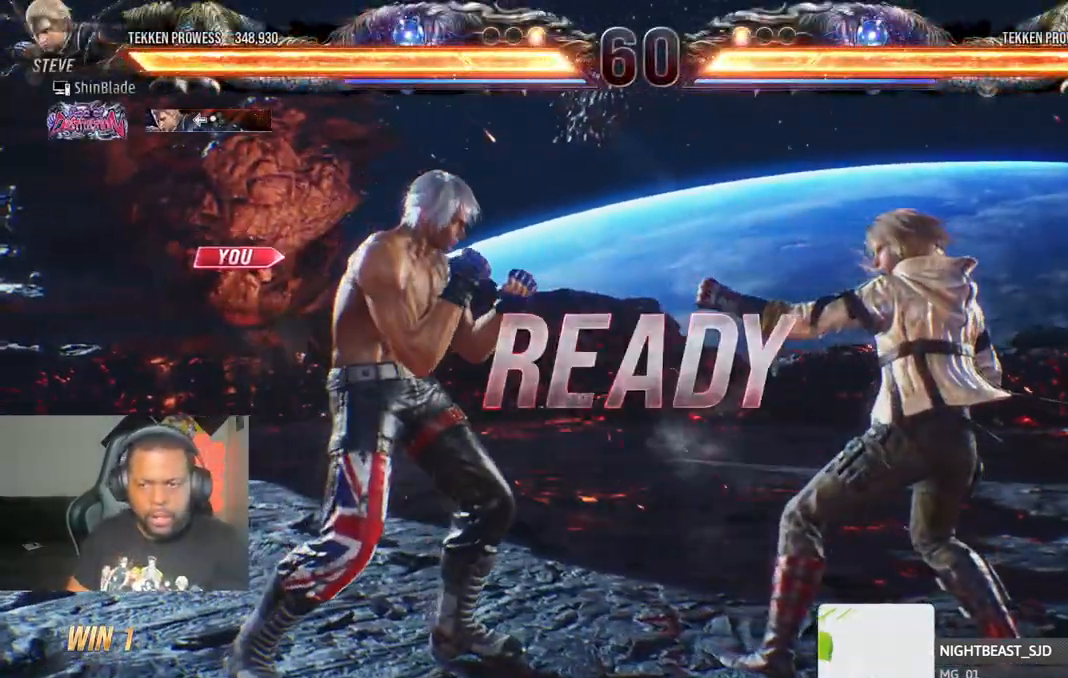
{"dt_ms": 500, "buttons": ["DPAD_DOWN", "DPAD_RIGHT"], "left_stick": "center", "right_stick": "center"}
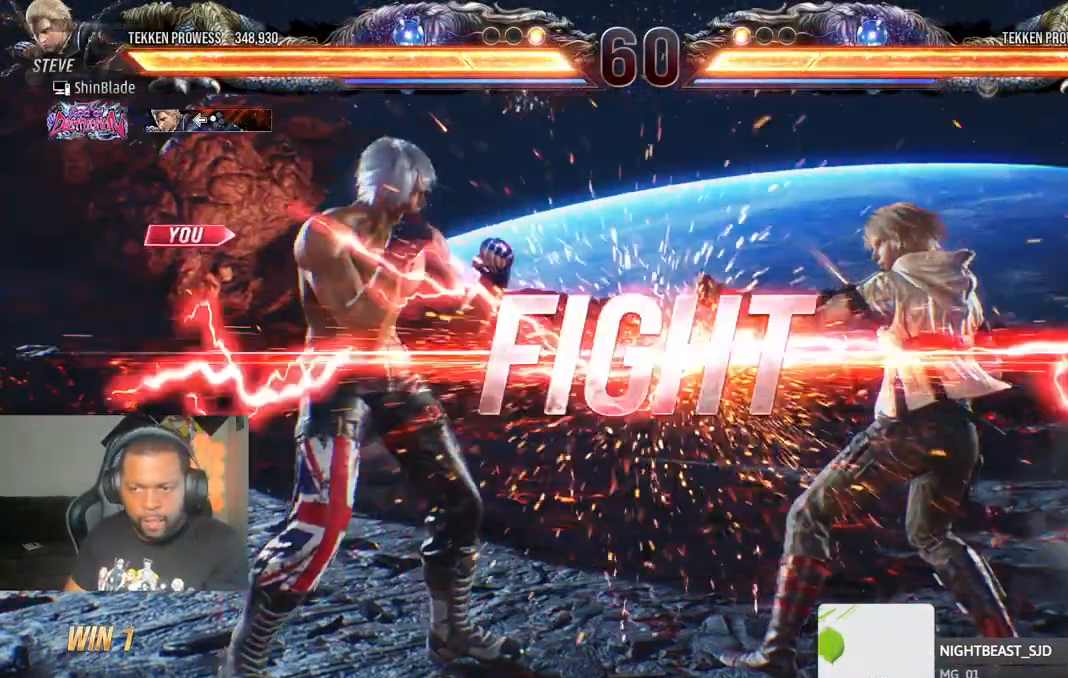
{"dt_ms": 500, "buttons": ["CROSS", "DPAD_UP", "DPAD_LEFT"], "left_stick": "center", "right_stick": "center"}
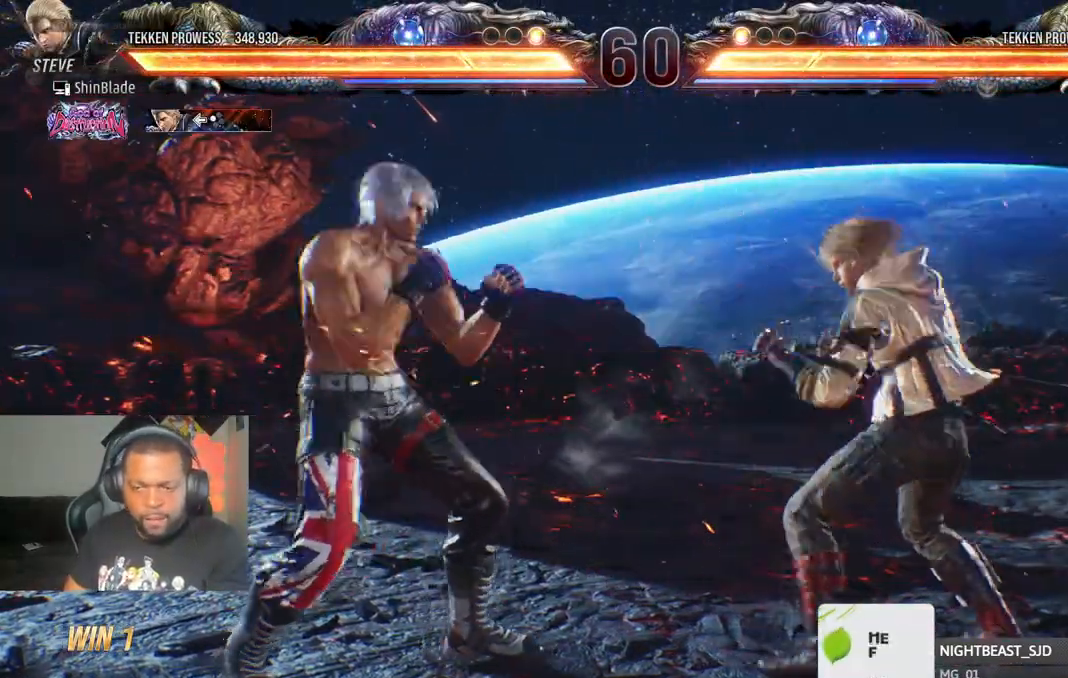
{"dt_ms": 500, "buttons": ["CROSS", "DPAD_DOWN", "DPAD_RIGHT"], "left_stick": "center", "right_stick": "center", "events": [[50, "DPAD_LEFT", "up"], [50, "DPAD_UP", "up"], [83, "CROSS", "up"], [433, "DPAD_RIGHT", "down"], [467, "DPAD_DOWN", "down"], [500, "CROSS", "down"]]}
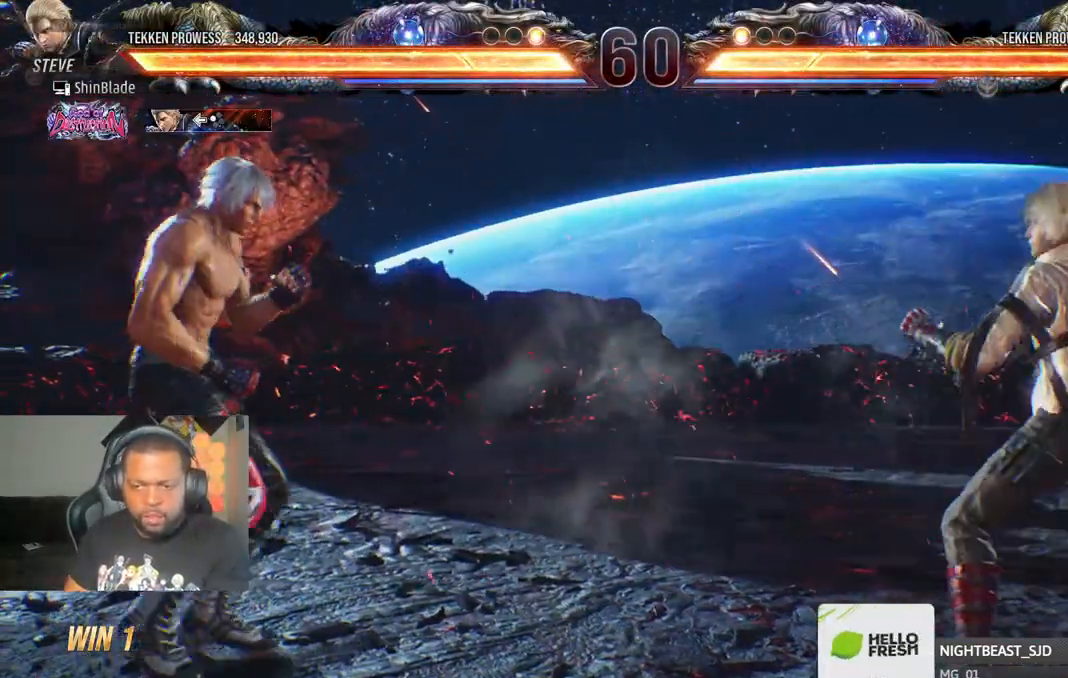
{"dt_ms": 500, "buttons": ["CROSS", "DPAD_RIGHT"], "left_stick": "center", "right_stick": "center", "events": [[33, "DPAD_LEFT", "down"], [33, "DPAD_RIGHT", "up"], [117, "CROSS", "up"], [200, "DPAD_LEFT", "up"], [217, "DPAD_DOWN", "up"], [233, "DPAD_RIGHT", "down"], [300, "CROSS", "down"]]}
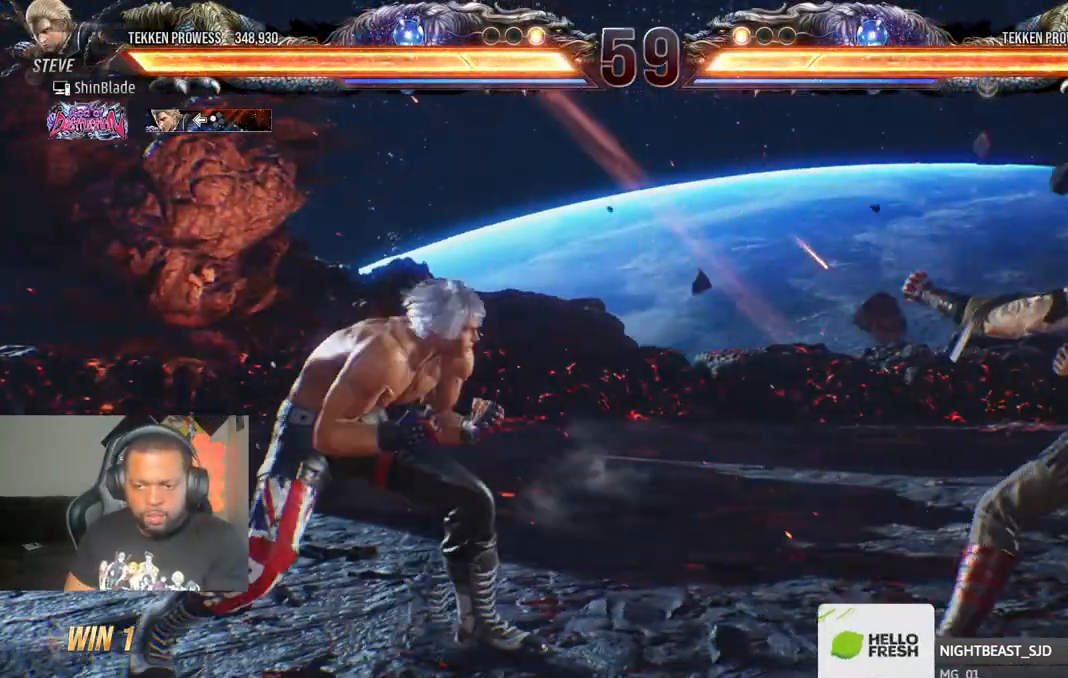
{"dt_ms": 500, "buttons": ["DPAD_RIGHT"], "left_stick": "center", "right_stick": "center", "events": [[50, "DPAD_RIGHT", "up"], [50, "SQUARE", "down"], [67, "CROSS", "up"], [167, "DPAD_RIGHT", "down"], [167, "SQUARE", "up"], [183, "DPAD_DOWN", "down"], [217, "DPAD_RIGHT", "up"], [217, "SQUARE", "down"], [267, "DPAD_RIGHT", "down"], [317, "SQUARE", "up"], [400, "SQUARE", "down"], [450, "SQUARE", "up"], [500, "DPAD_DOWN", "up"]]}
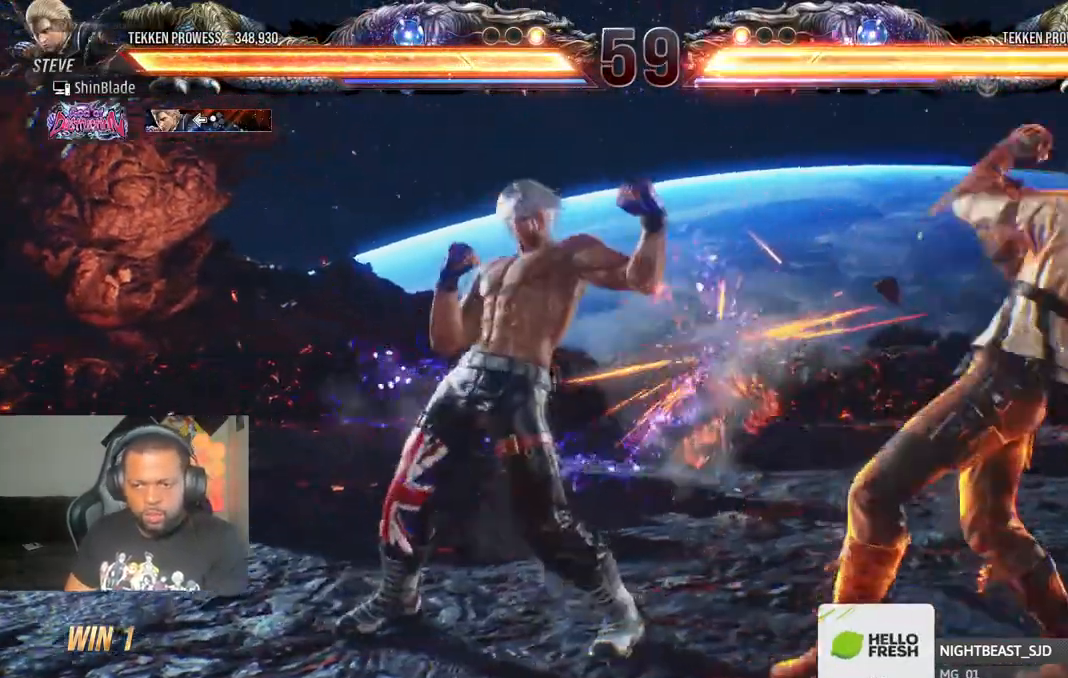
{"dt_ms": 500, "buttons": ["SQUARE", "DPAD_LEFT"], "left_stick": "center", "right_stick": "center"}
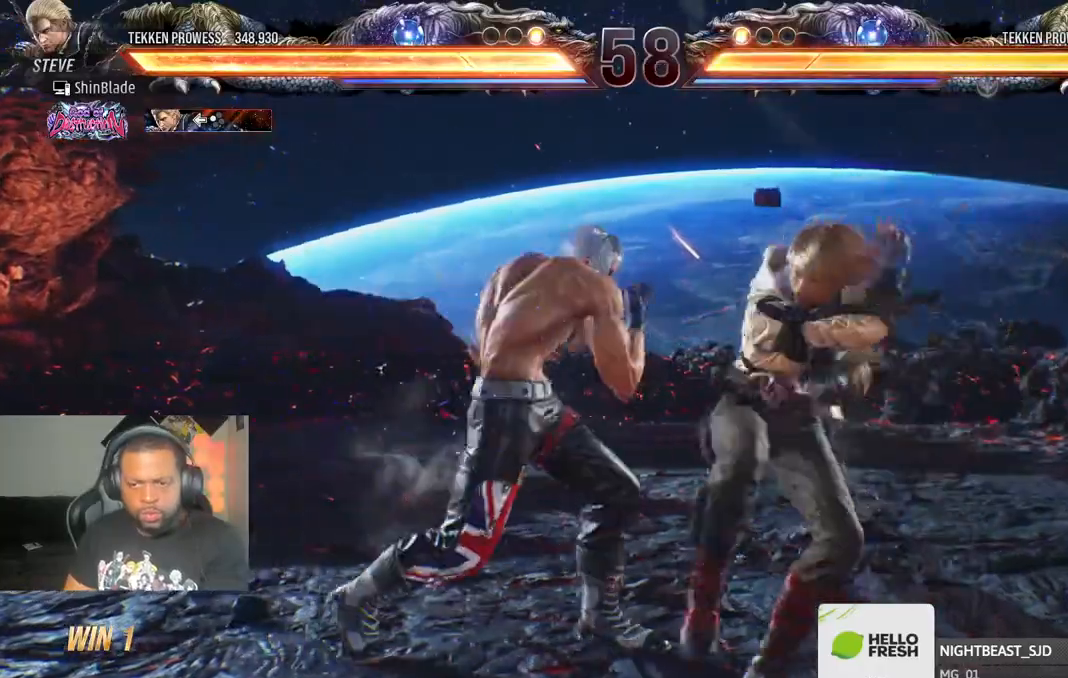
{"dt_ms": 500, "buttons": ["DPAD_RIGHT"], "left_stick": "center", "right_stick": "center", "events": [[267, "SQUARE", "up"], [300, "DPAD_LEFT", "up"], [367, "DPAD_RIGHT", "down"], [383, "CROSS", "down"], [483, "CROSS", "up"]]}
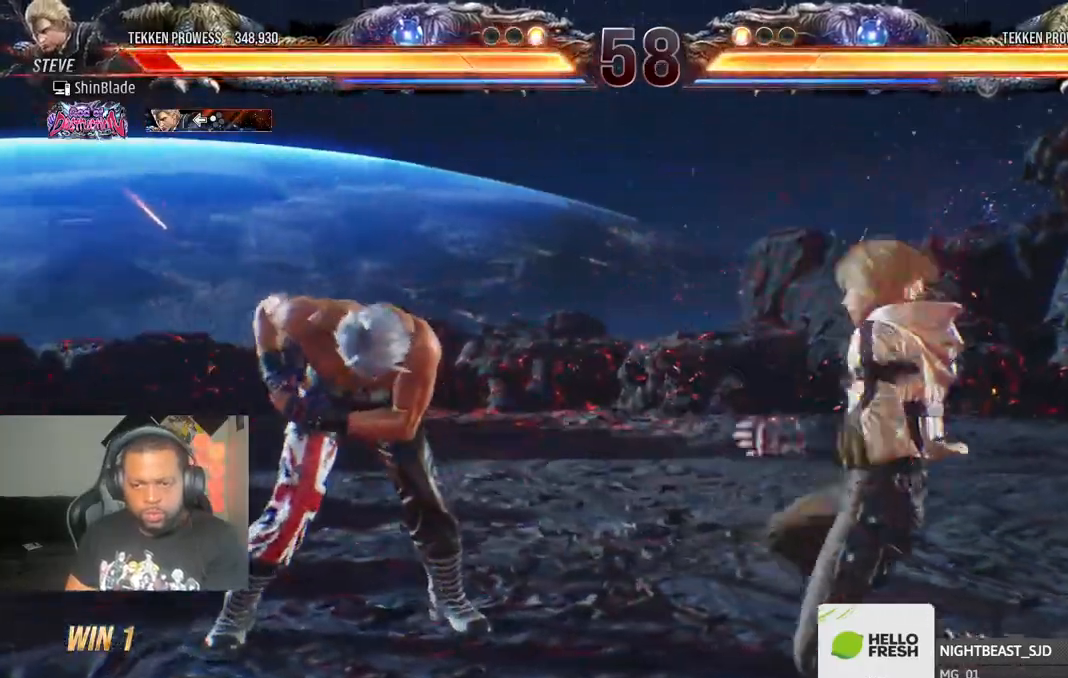
{"dt_ms": 500, "buttons": ["SQUARE", "DPAD_DOWN", "DPAD_RIGHT"], "left_stick": "center", "right_stick": "center", "events": [[17, "DPAD_RIGHT", "up"], [100, "DPAD_RIGHT", "down"], [133, "CROSS", "down"], [300, "SQUARE", "down"], [317, "CROSS", "up"], [350, "DPAD_RIGHT", "up"], [417, "SQUARE", "up"], [450, "DPAD_RIGHT", "down"], [500, "DPAD_DOWN", "down"], [500, "SQUARE", "down"]]}
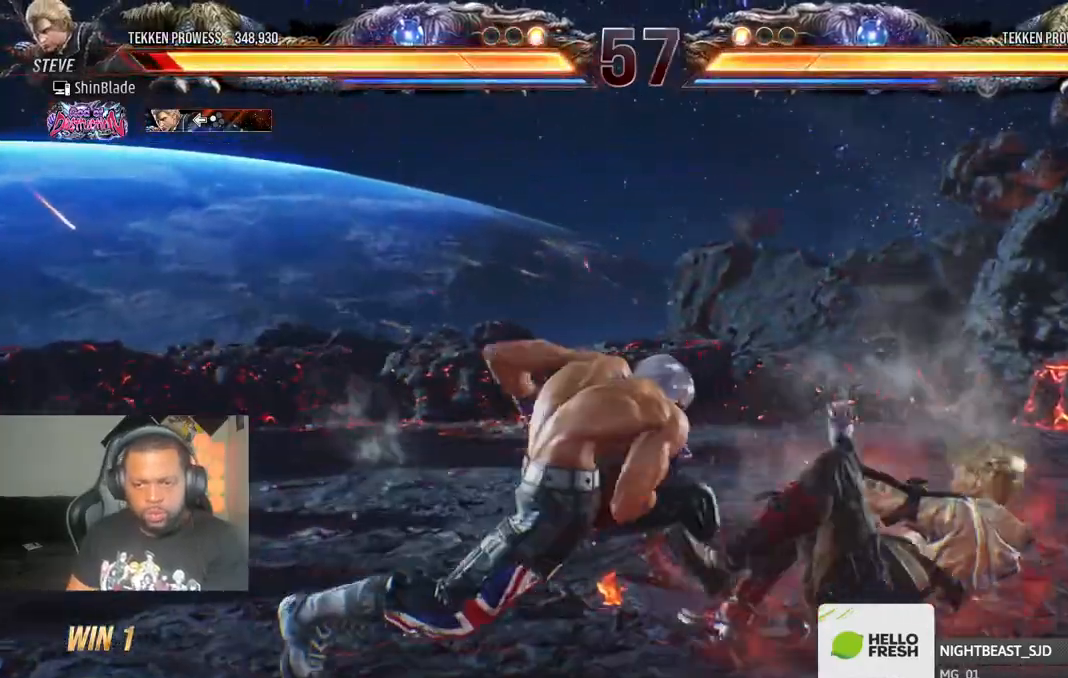
{"dt_ms": 500, "buttons": [], "left_stick": "center", "right_stick": "center"}
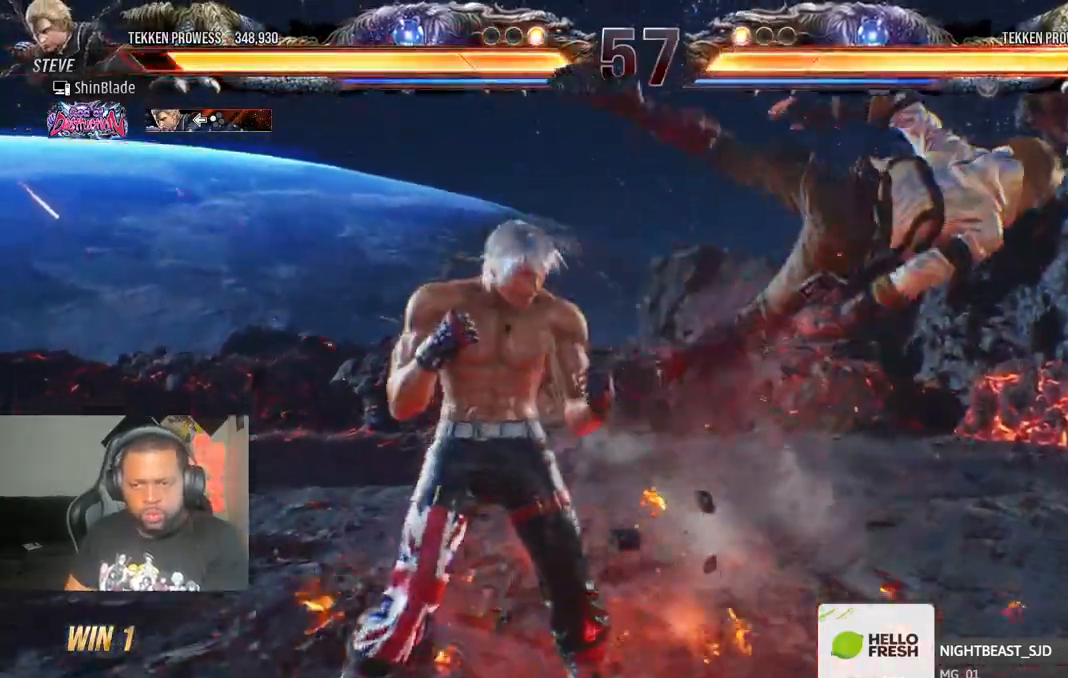
{"dt_ms": 500, "buttons": ["SQUARE"], "left_stick": "center", "right_stick": "center", "events": [[33, "DPAD_DOWN", "down"], [33, "DPAD_RIGHT", "down"], [83, "SQUARE", "down"], [167, "TRIANGLE", "down"], [200, "SQUARE", "up"], [233, "DPAD_DOWN", "up"], [233, "DPAD_RIGHT", "up"], [283, "SQUARE", "down"], [317, "TRIANGLE", "up"], [367, "SQUARE", "up"], [417, "SQUARE", "down"]]}
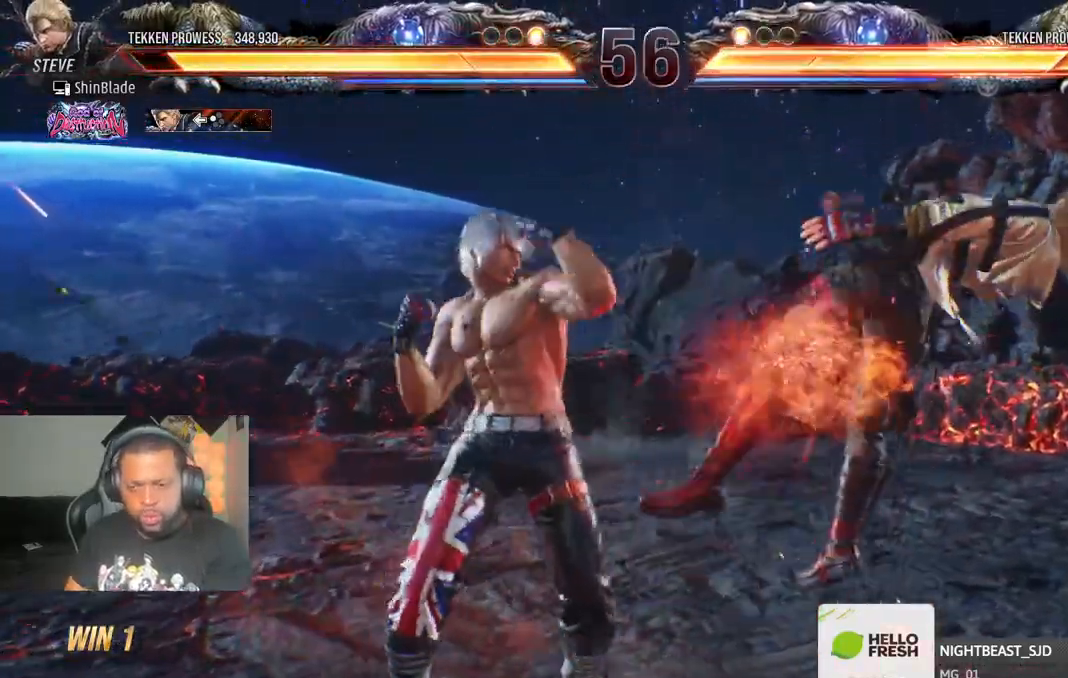
{"dt_ms": 500, "buttons": ["DPAD_RIGHT"], "left_stick": "center", "right_stick": "center"}
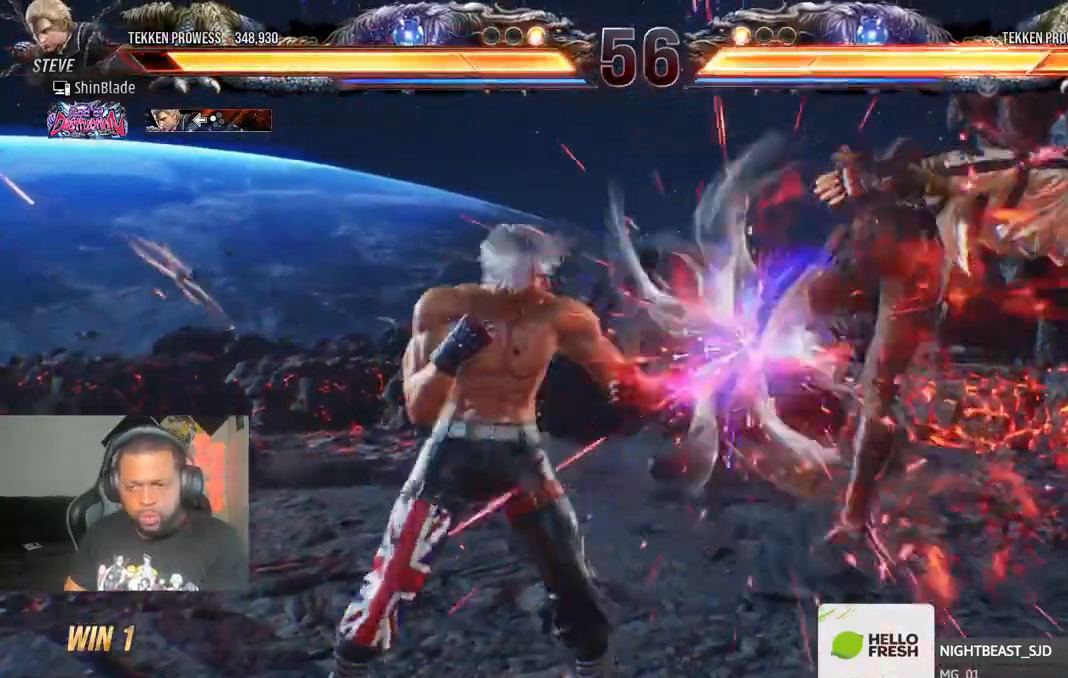
{"dt_ms": 1000, "buttons": ["TRIANGLE"], "left_stick": "center", "right_stick": "center"}
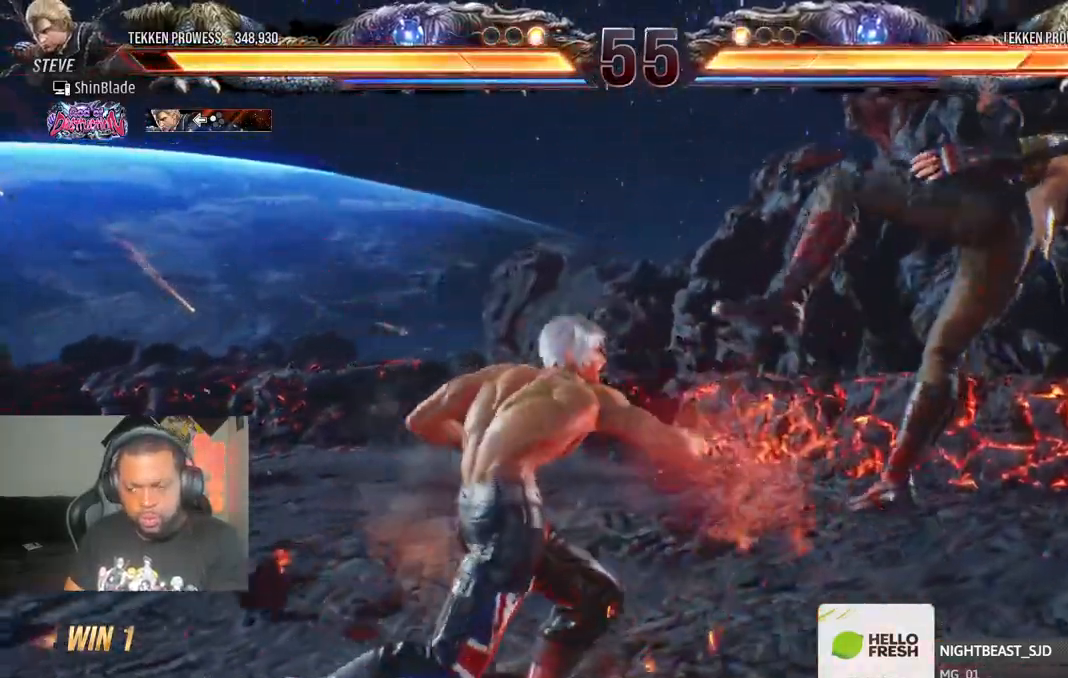
{"dt_ms": 500, "buttons": ["TRIANGLE"], "left_stick": "center", "right_stick": "center"}
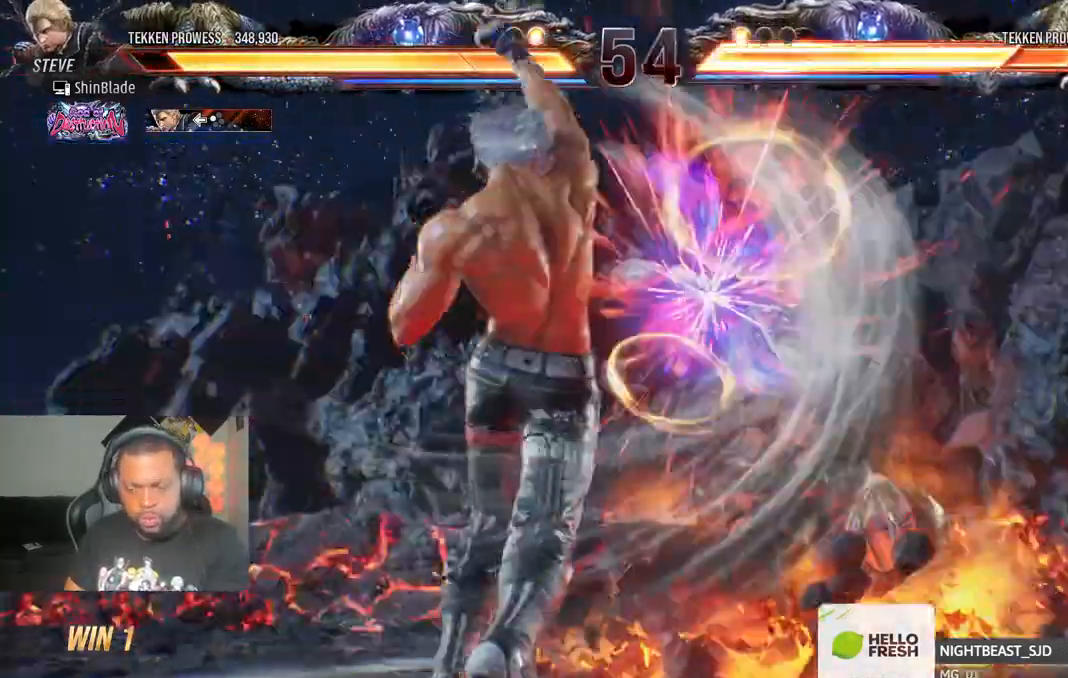
{"dt_ms": 500, "buttons": ["TRIANGLE"], "left_stick": "center", "right_stick": "center", "events": [[17, "SQUARE", "down"], [100, "SQUARE", "up"], [417, "DPAD_RIGHT", "down"], [483, "DPAD_RIGHT", "up"]]}
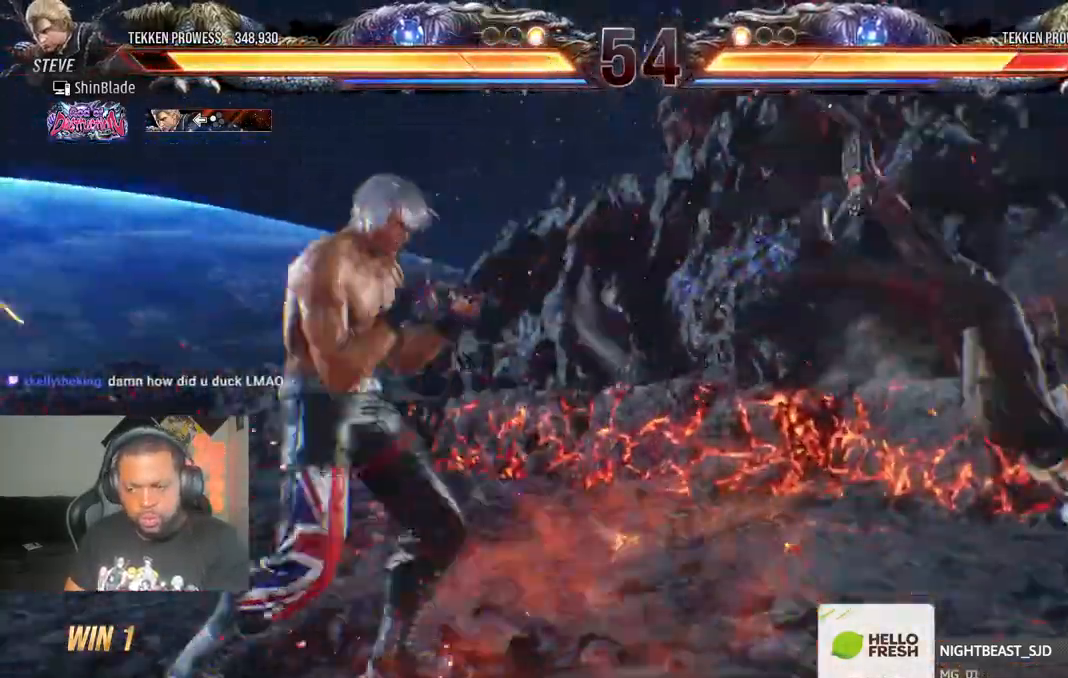
{"dt_ms": 500, "buttons": ["SQUARE", "TRIANGLE"], "left_stick": "center", "right_stick": "center", "events": [[67, "DPAD_RIGHT", "down"], [117, "DPAD_RIGHT", "up"], [183, "DPAD_RIGHT", "down"], [217, "DPAD_RIGHT", "up"], [300, "SQUARE", "down"], [383, "SQUARE", "up"], [450, "SQUARE", "down"]]}
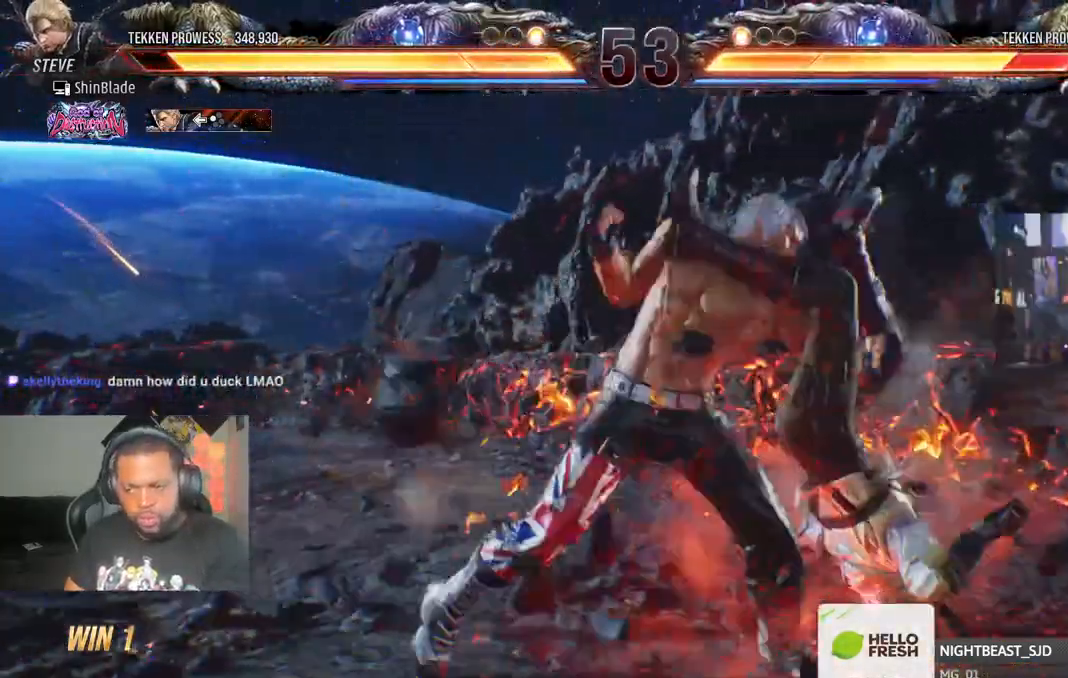
{"dt_ms": 500, "buttons": [], "left_stick": "center", "right_stick": "center", "events": [[33, "DPAD_RIGHT", "down"], [33, "SQUARE", "up"], [117, "SQUARE", "down"], [133, "DPAD_RIGHT", "up"], [183, "SQUARE", "up"], [233, "SQUARE", "down"], [333, "TRIANGLE", "up"], [367, "SQUARE", "up"]]}
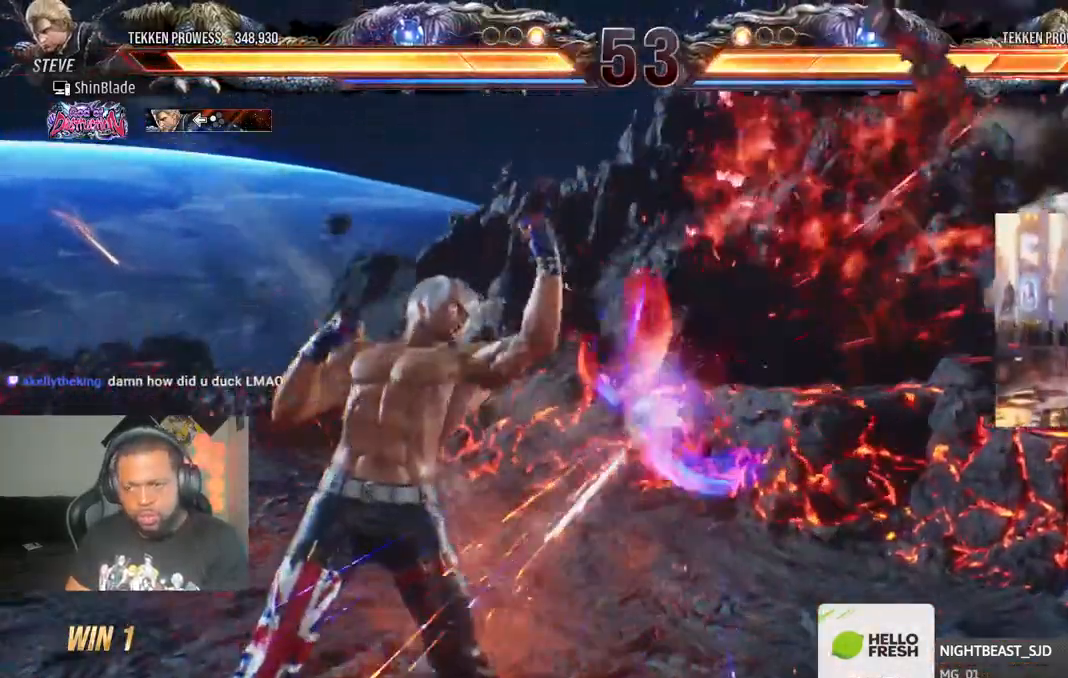
{"dt_ms": 500, "buttons": ["TRIANGLE", "DPAD_RIGHT"], "left_stick": "center", "right_stick": "center", "events": [[83, "DPAD_RIGHT", "down"], [133, "TRIANGLE", "down"], [150, "DPAD_RIGHT", "up"], [217, "TRIANGLE", "up"], [233, "DPAD_RIGHT", "down"], [367, "DPAD_RIGHT", "up"], [367, "DPAD_UP", "down"], [400, "DPAD_UP", "up"], [483, "DPAD_RIGHT", "down"], [500, "TRIANGLE", "down"]]}
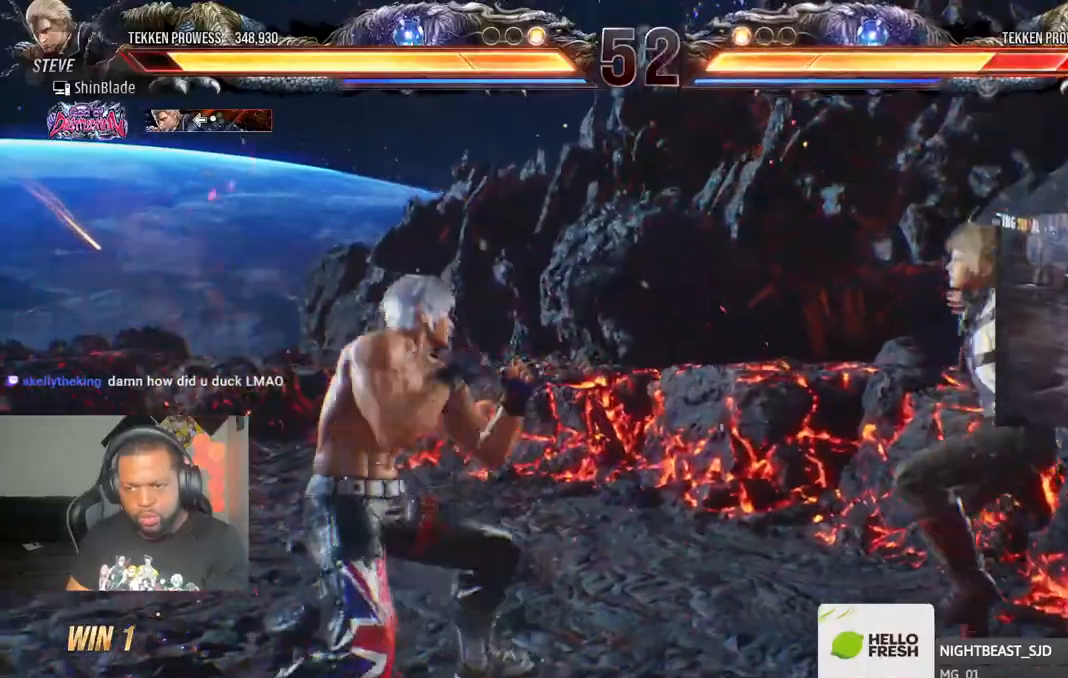
{"dt_ms": 500, "buttons": ["DPAD_LEFT"], "left_stick": "center", "right_stick": "center", "events": [[50, "SQUARE", "down"], [83, "TRIANGLE", "up"], [100, "DPAD_RIGHT", "up"], [150, "SQUARE", "up"], [217, "DPAD_LEFT", "down"]]}